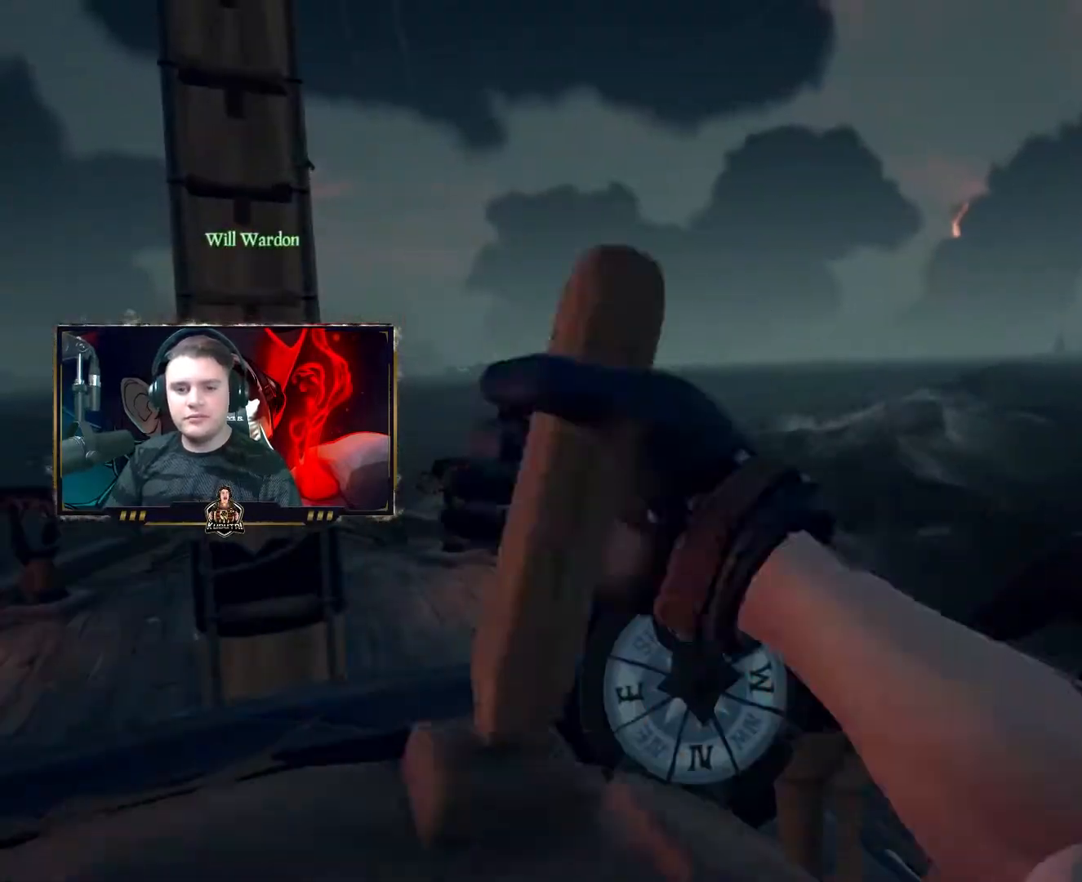
Gameplay with keyboard and mouse; each line is a JSON object with the keys and mouse buttons held at the frame after it. "events" lists presses ("down") and releases ("up") of "1", "2", "3", "4", "5", "a", "alt", "c", "caps_lock", "ctrl", "d", "e", "f", "g", "q", "r", "s", "shift", "space", "t", "tab", "v", "w", "x", "z", "mouse_left", "mouse_wheel" and "mouse_right" between this image and that frame as [ms after this image, input, new state], when the widget could be followed in between. "mouse_left", "mouse_wheel", "mouse_right" = the "left", "wheel", "right" buttons of the "mouse" list. No other keys are recorded. "wheel" means that the mouse wheel is clicked or scrolled. Not read: mouse_move.
{"keys": ["d"], "mouse": [], "events": []}
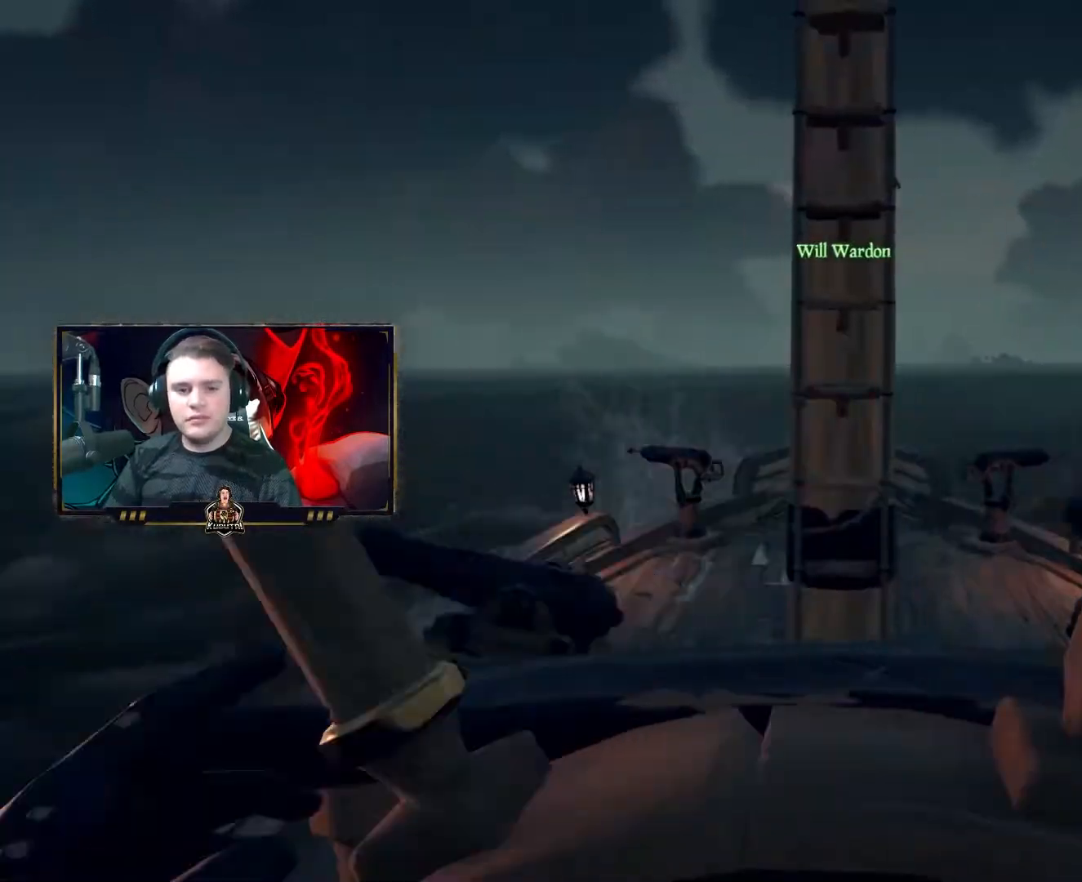
{"keys": ["w"], "mouse": [], "events": [[350, "d", "up"], [400, "f", "down"], [450, "f", "up"], [467, "w", "down"]]}
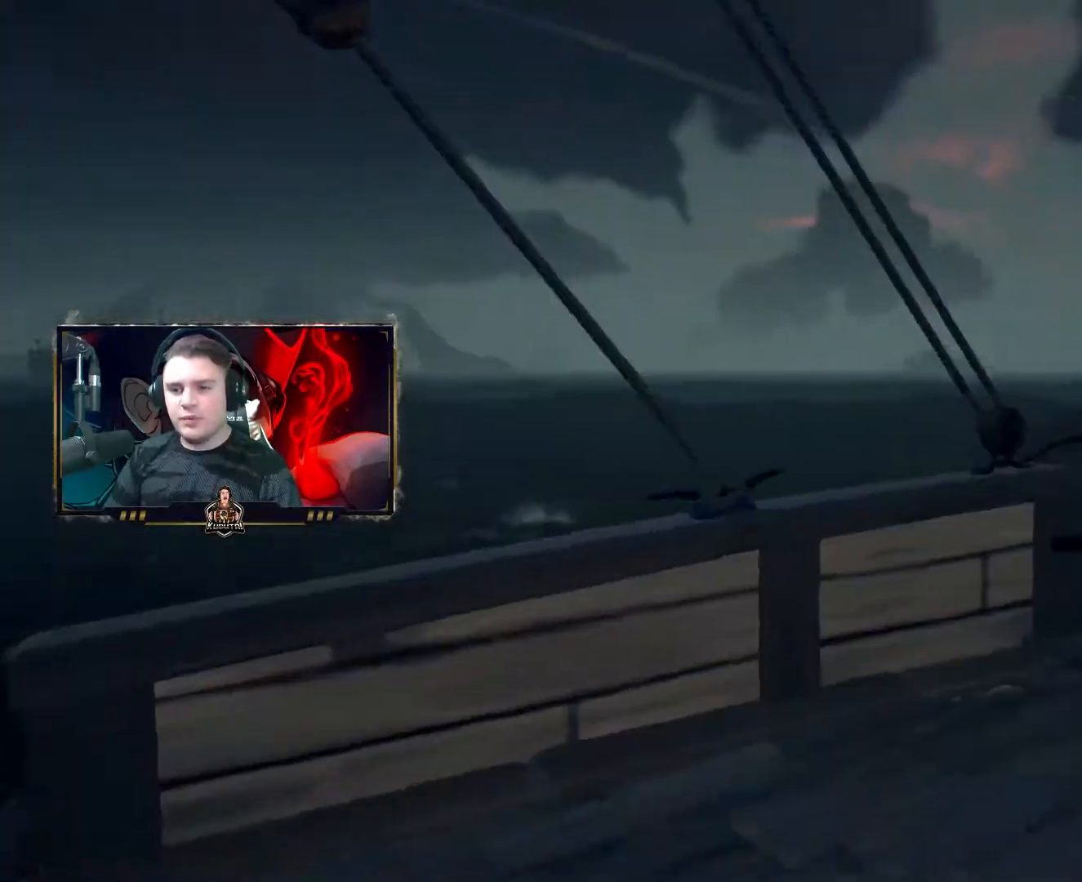
{"keys": [], "mouse": [], "events": [[100, "w", "up"], [300, "w", "down"], [317, "d", "down"], [400, "w", "up"], [417, "d", "up"]]}
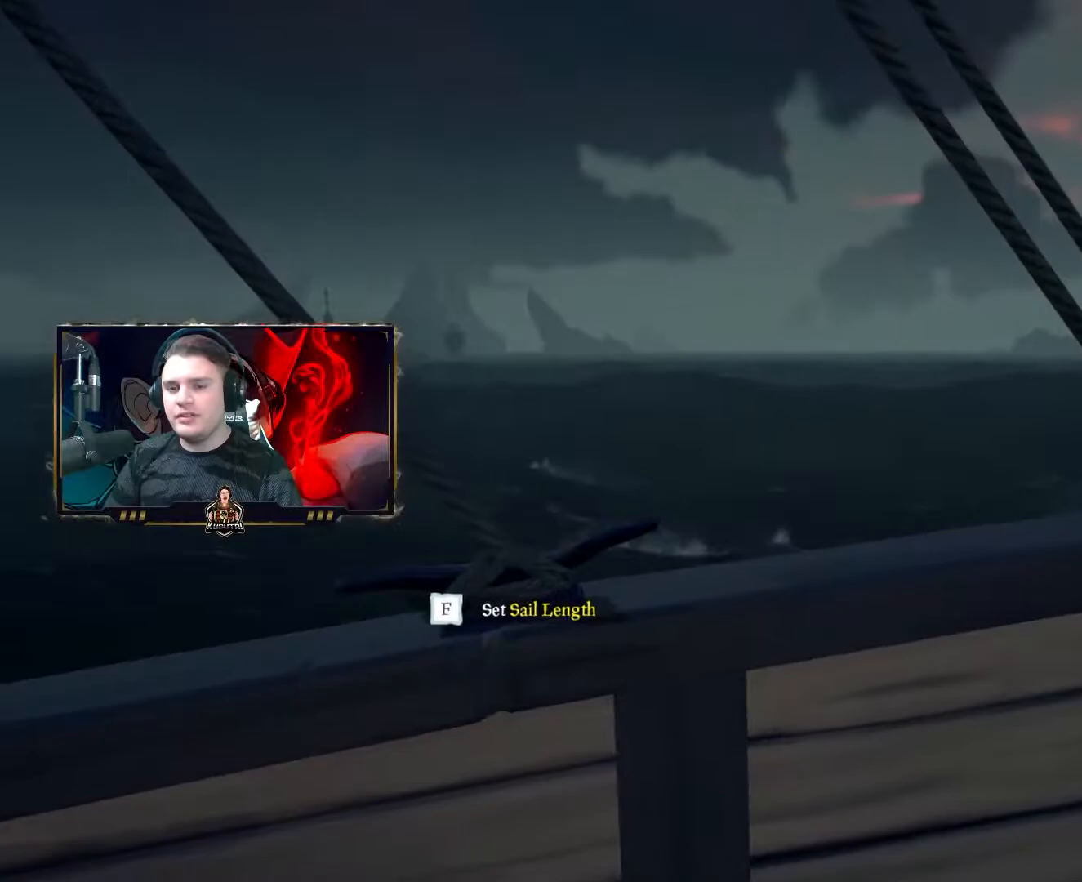
{"keys": [], "mouse": [], "events": []}
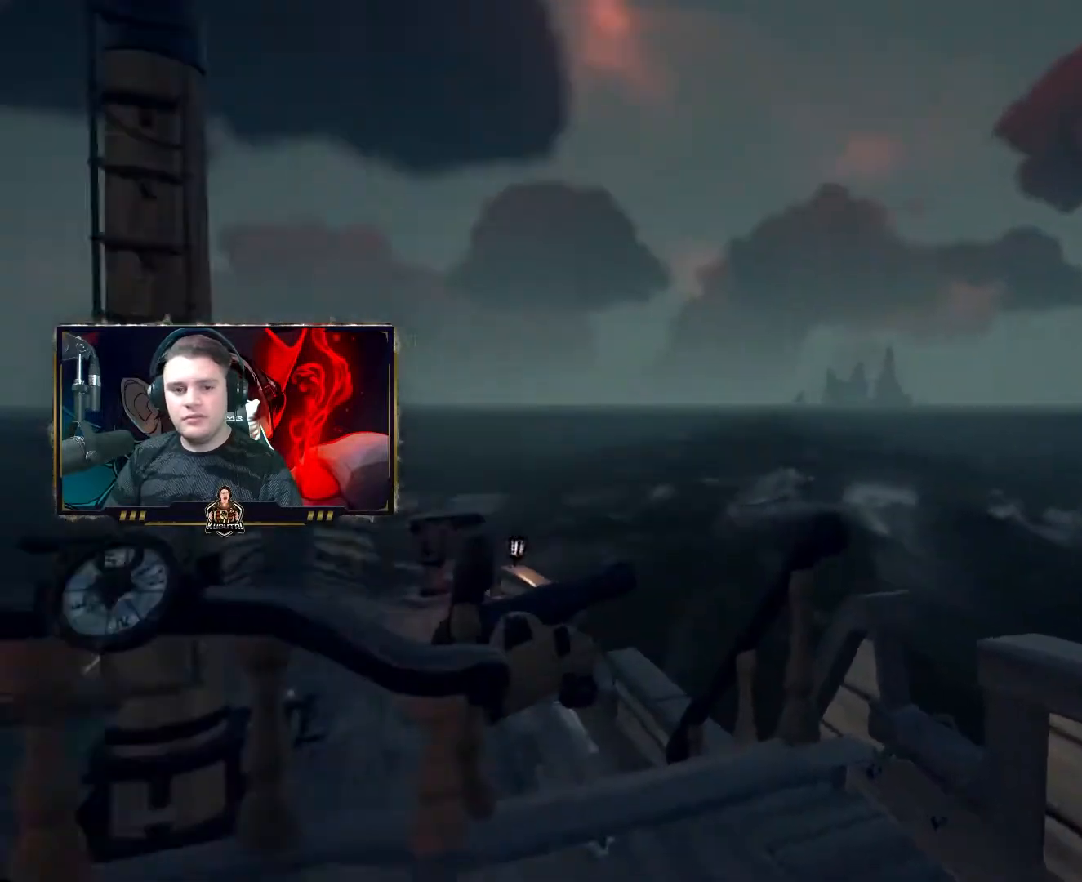
{"keys": [], "mouse": [], "events": [[250, "mouse_wheel", "down"], [300, "mouse_wheel", "up"]]}
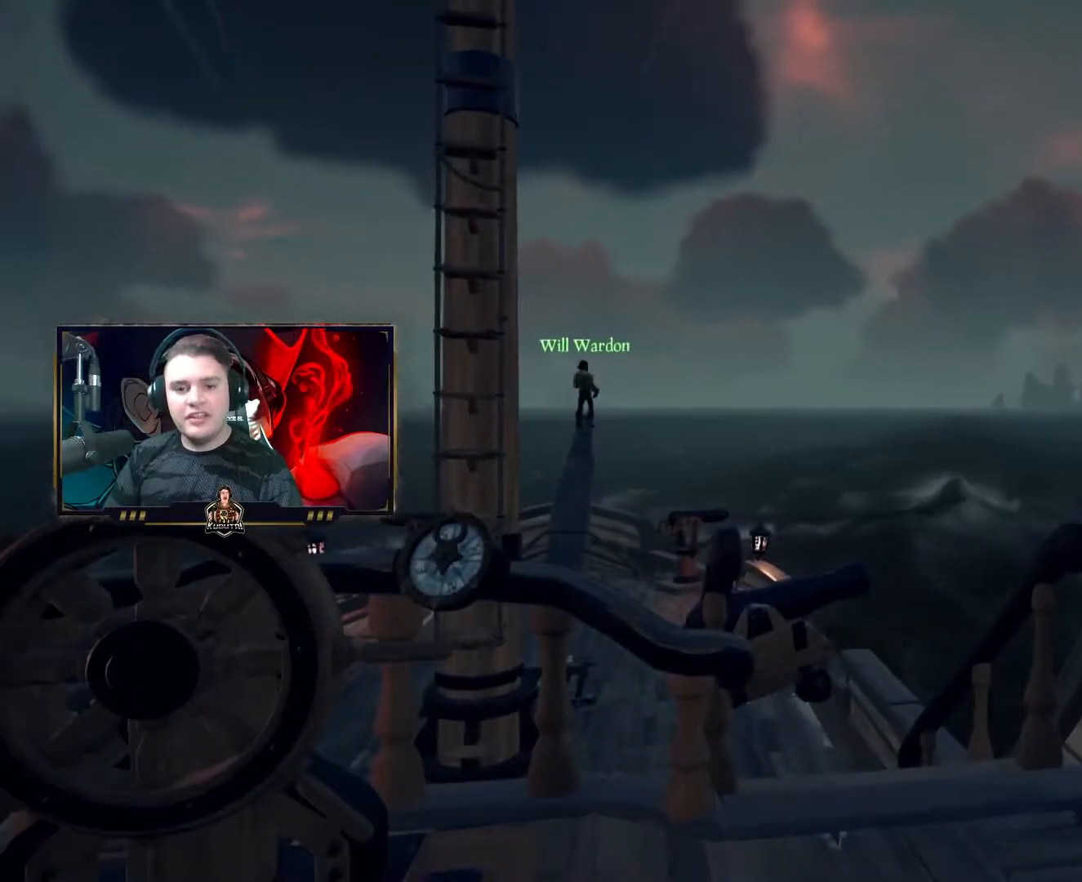
{"keys": ["f", "w"], "mouse": [], "events": [[83, "a", "down"], [267, "w", "down"], [500, "a", "up"], [500, "f", "down"]]}
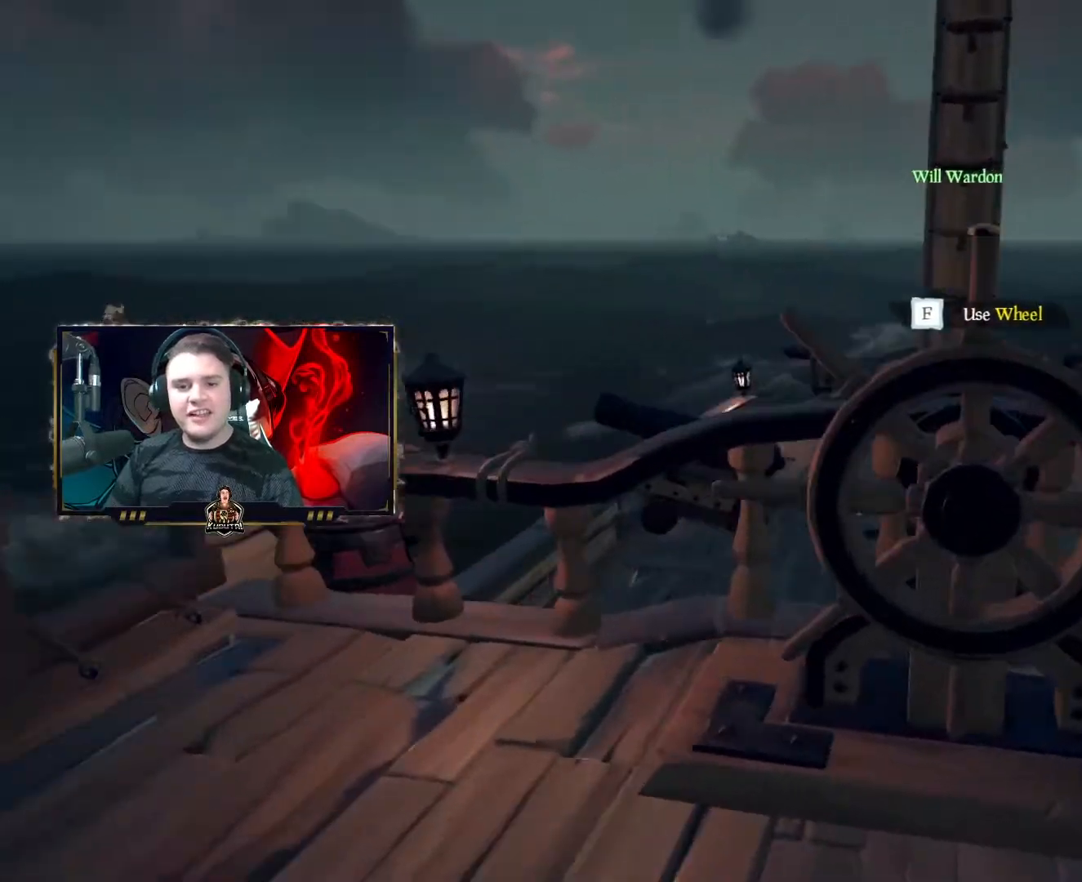
{"keys": ["a"], "mouse": [], "events": [[100, "a", "down"], [100, "w", "up"], [150, "f", "up"]]}
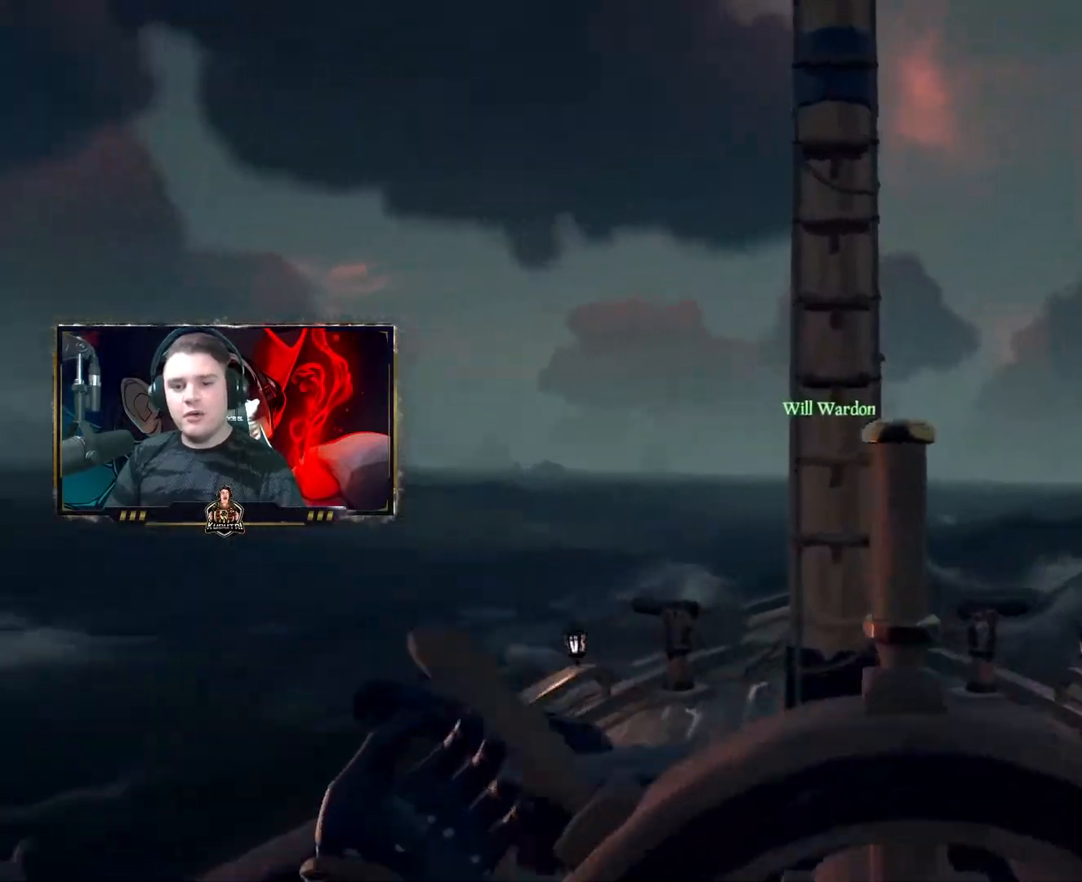
{"keys": ["a"], "mouse": [], "events": []}
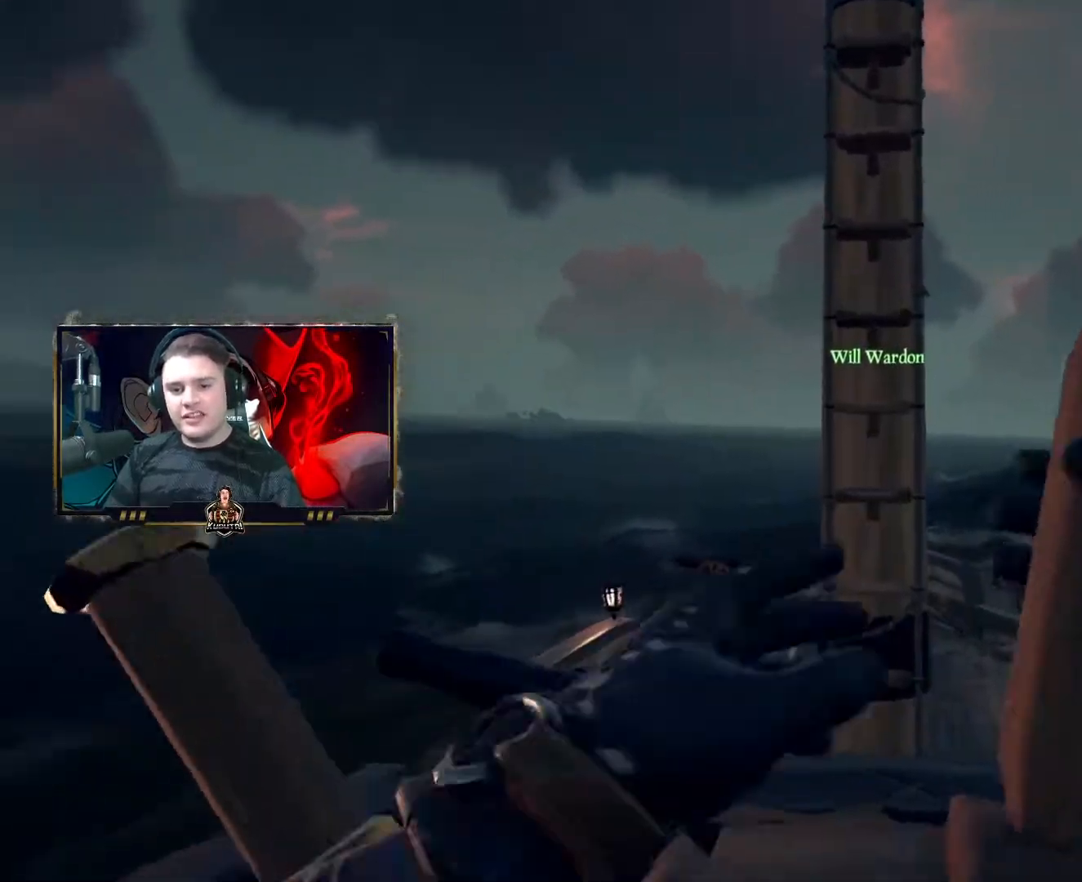
{"keys": ["a"], "mouse": [], "events": []}
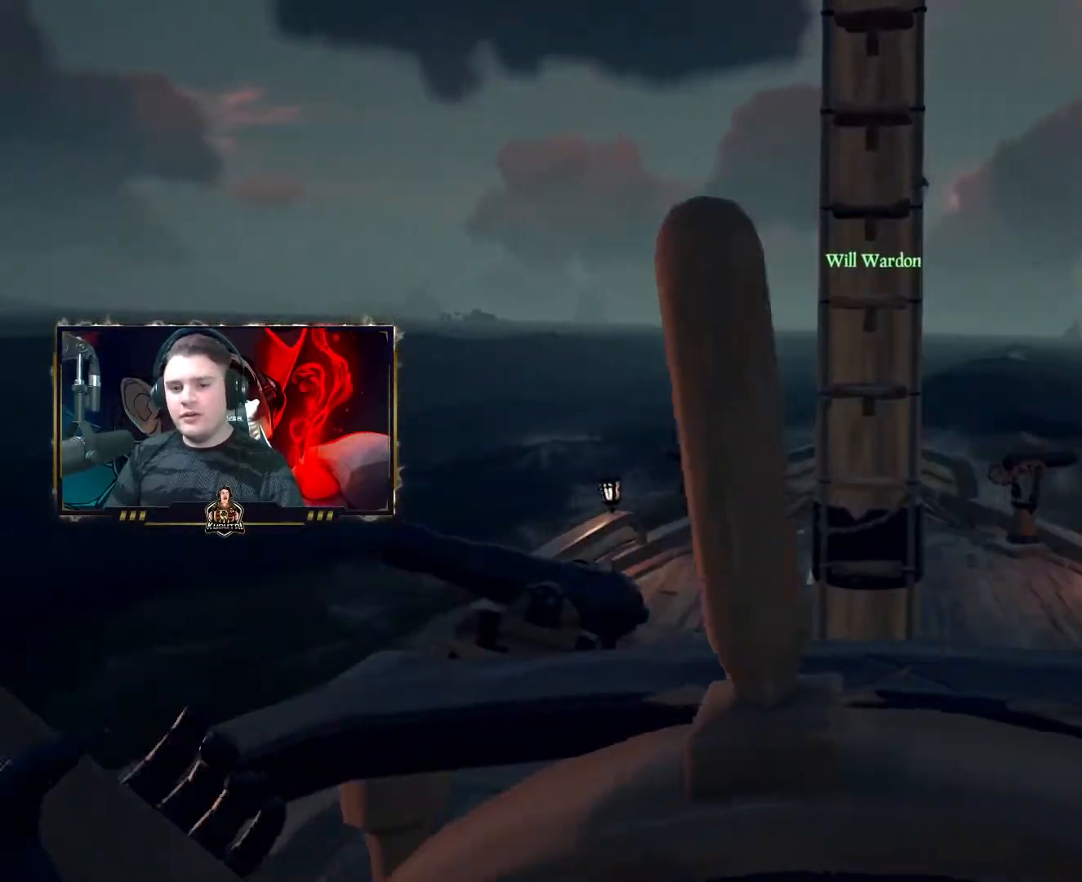
{"keys": ["a"], "mouse": [], "events": []}
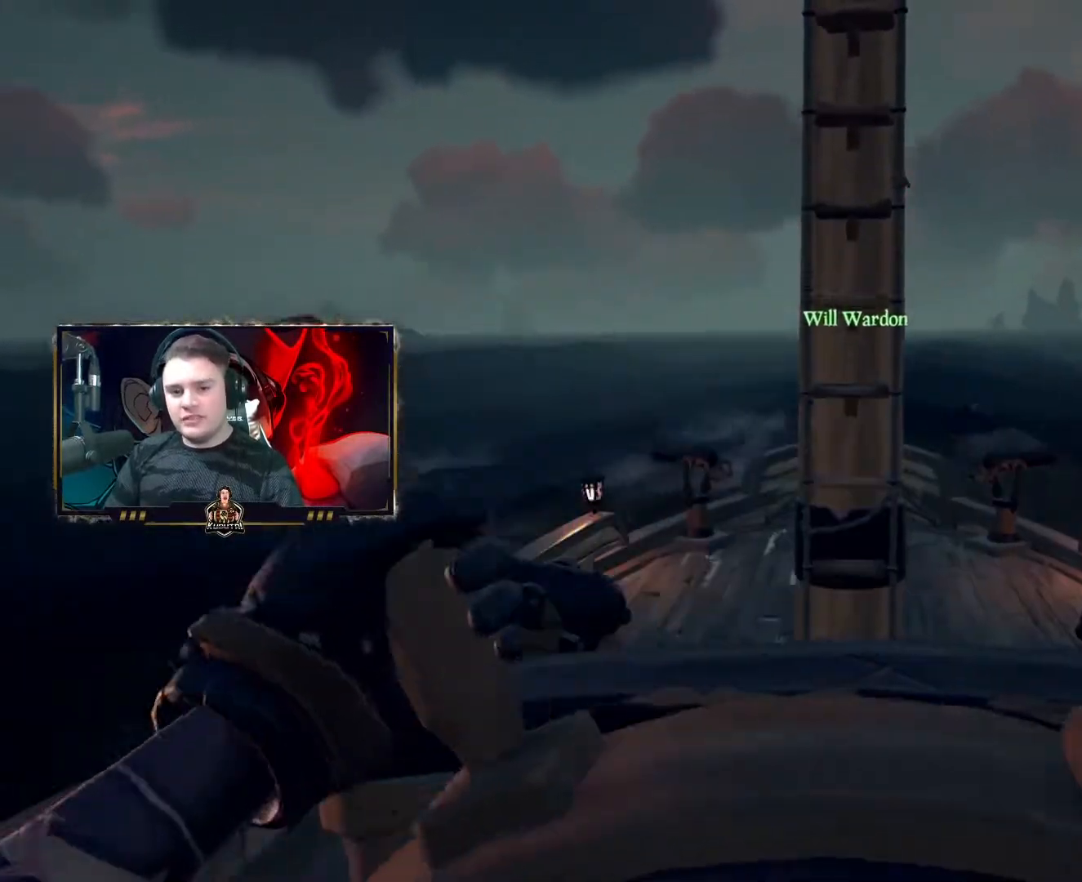
{"keys": ["a"], "mouse": [], "events": []}
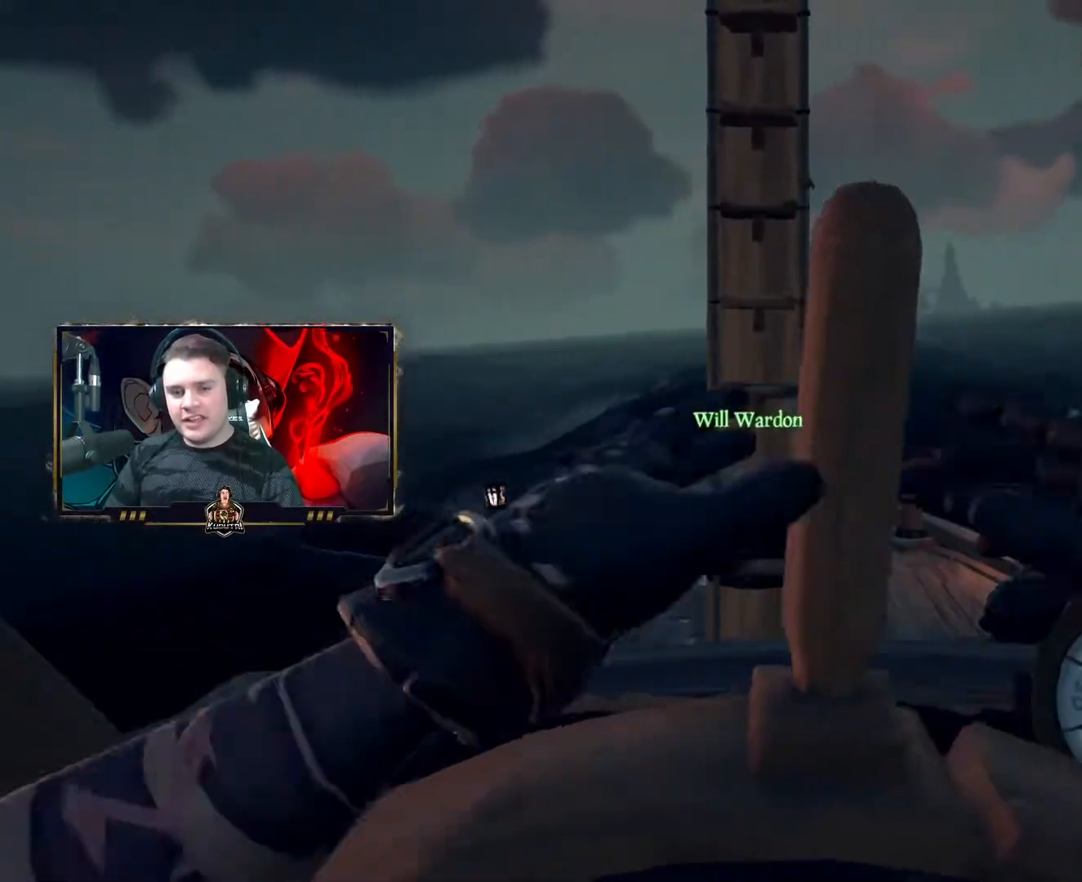
{"keys": ["a"], "mouse": [], "events": []}
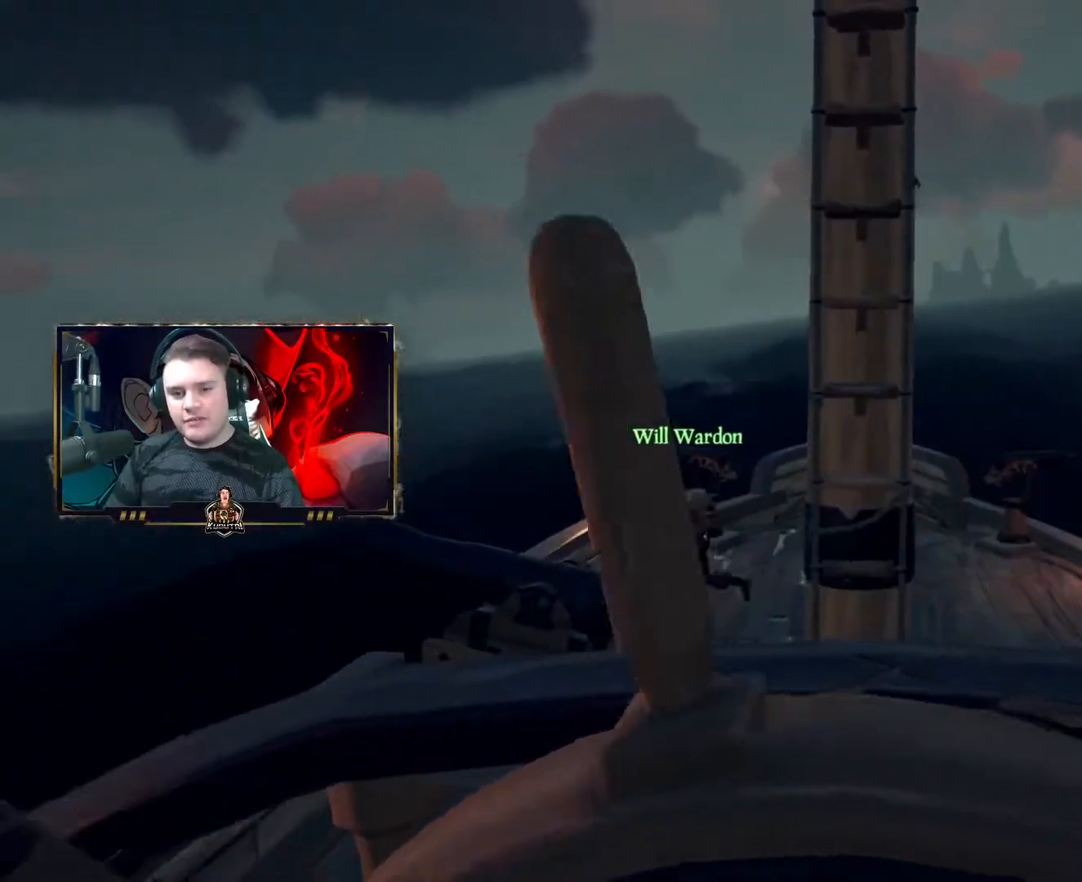
{"keys": ["a"], "mouse": [], "events": []}
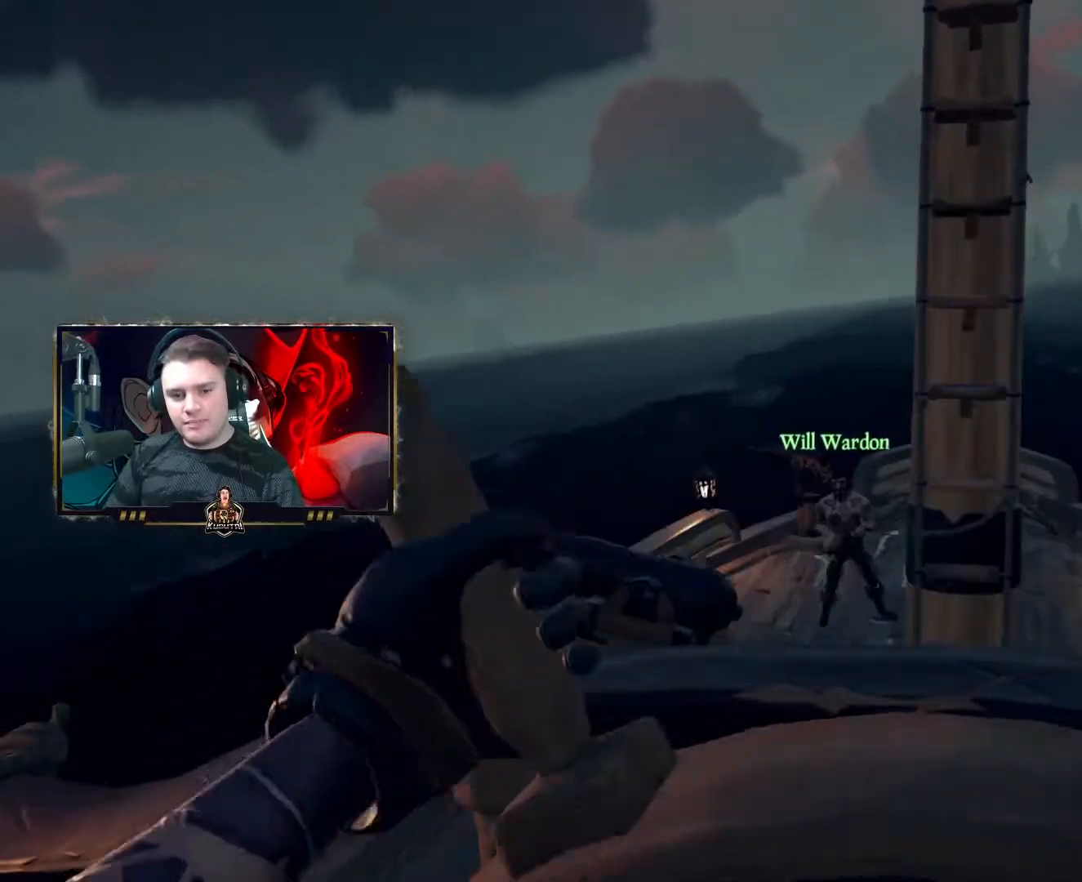
{"keys": [], "mouse": [], "events": [[250, "a", "up"]]}
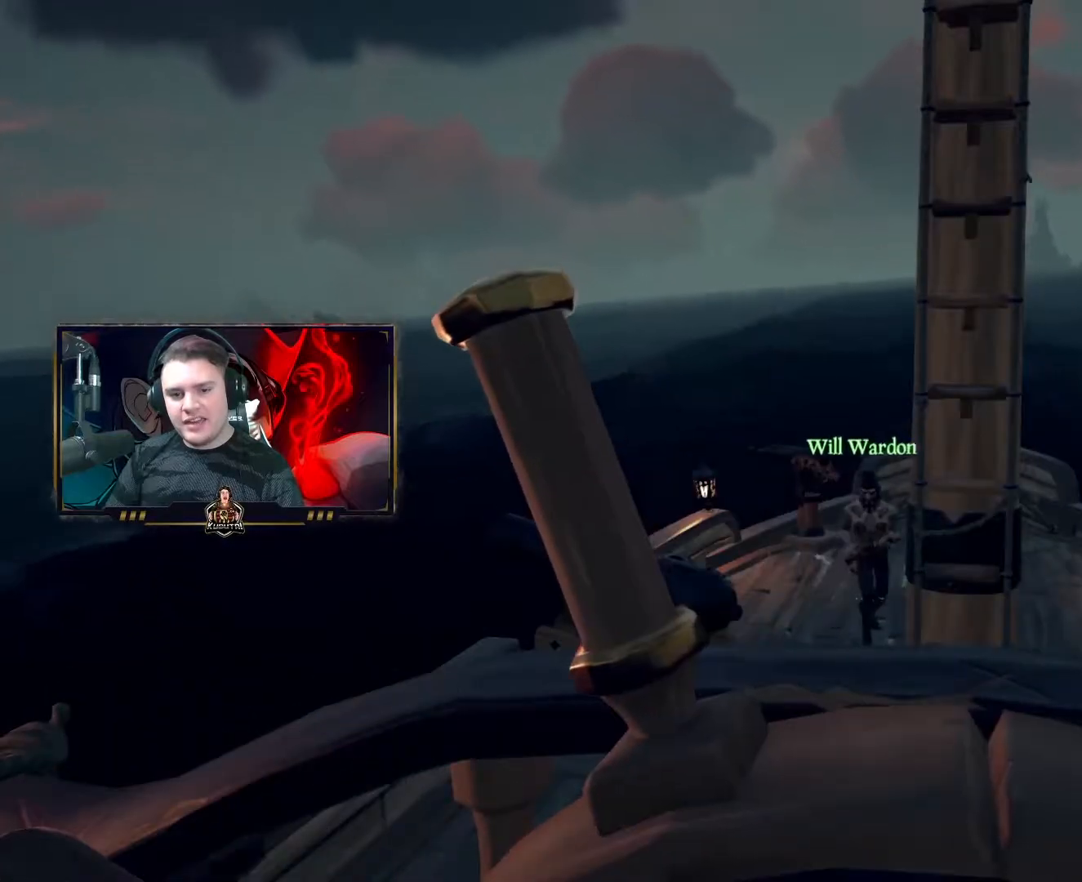
{"keys": ["f"], "mouse": [], "events": [[133, "d", "down"], [417, "d", "up"], [500, "f", "down"]]}
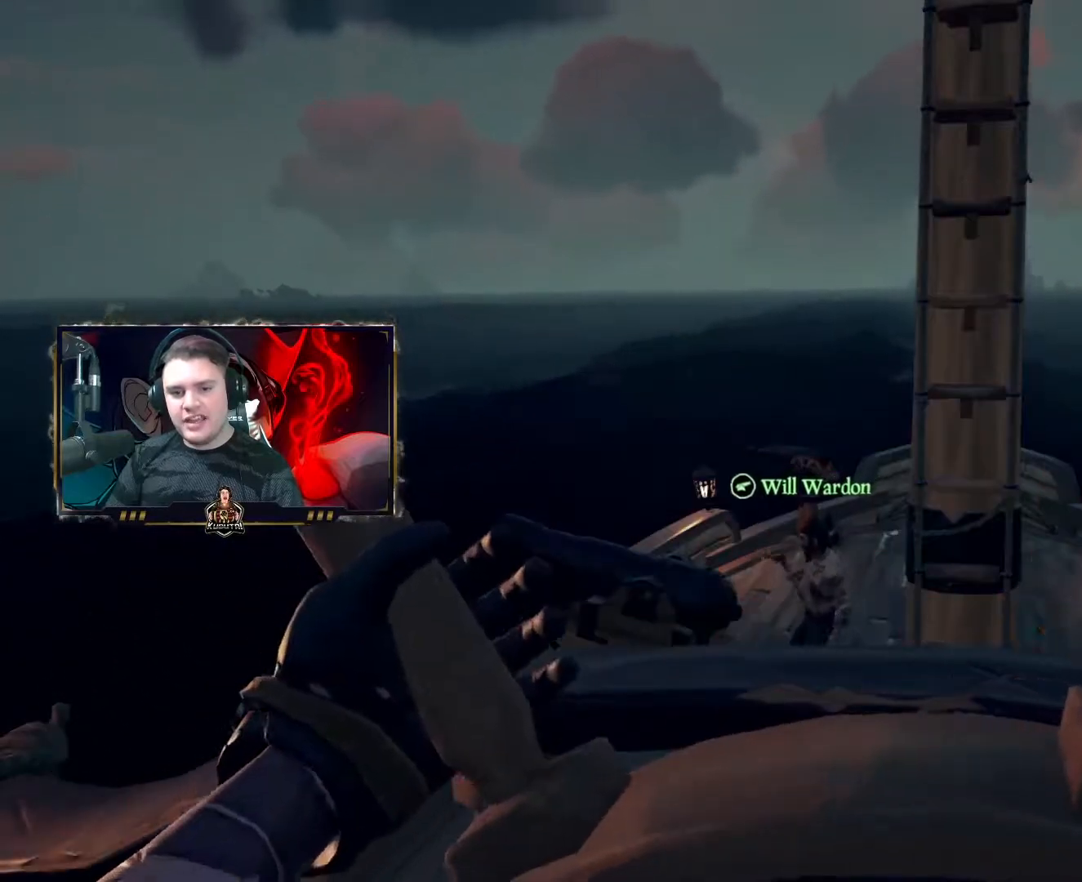
{"keys": ["s"], "mouse": [], "events": [[100, "f", "up"], [283, "s", "down"]]}
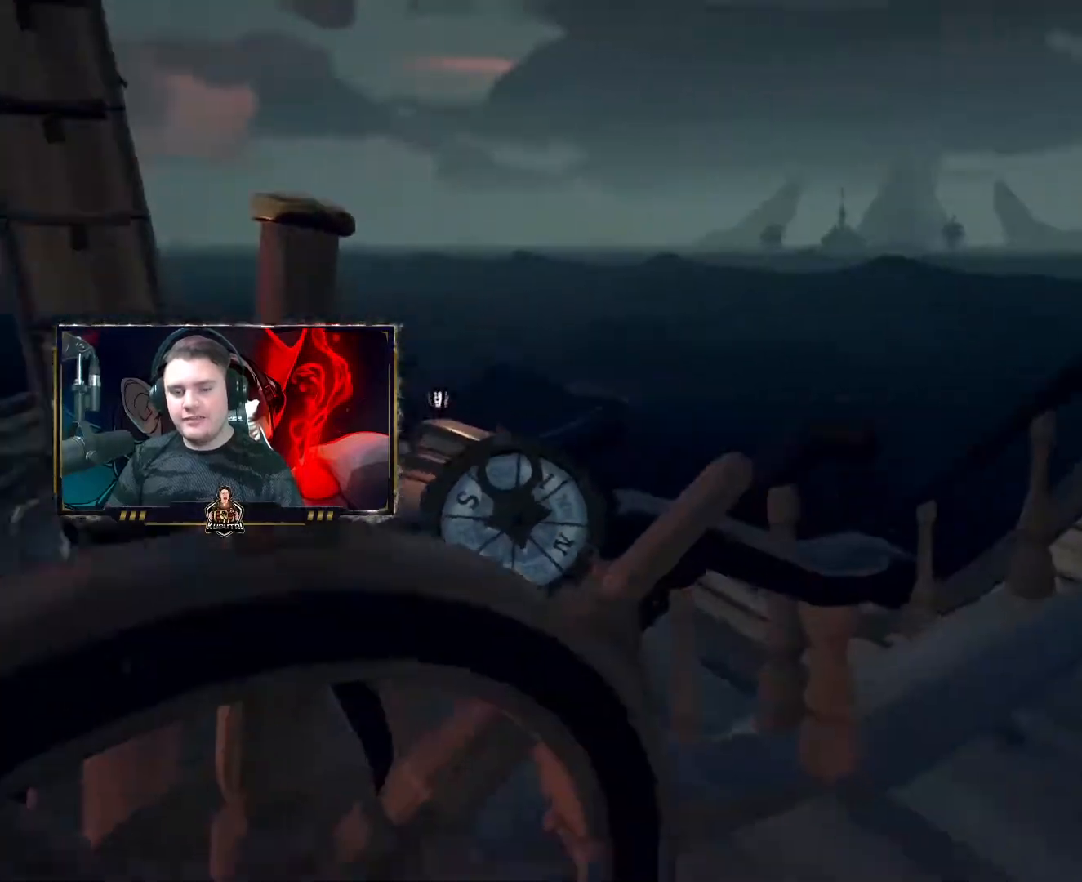
{"keys": [], "mouse": [], "events": [[117, "d", "down"], [167, "s", "up"], [317, "d", "up"]]}
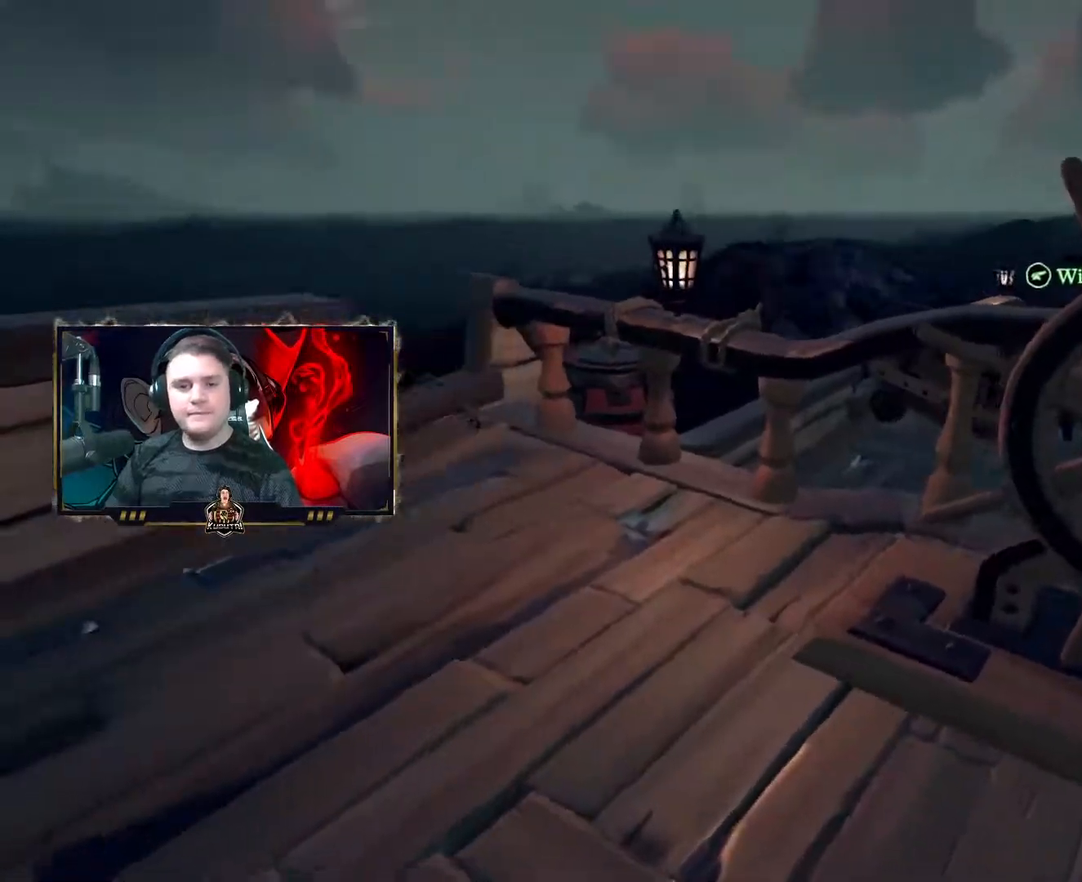
{"keys": ["a"], "mouse": [], "events": [[33, "d", "down"], [117, "w", "down"], [217, "d", "up"], [233, "w", "up"], [333, "a", "down"], [433, "f", "down"], [500, "f", "up"]]}
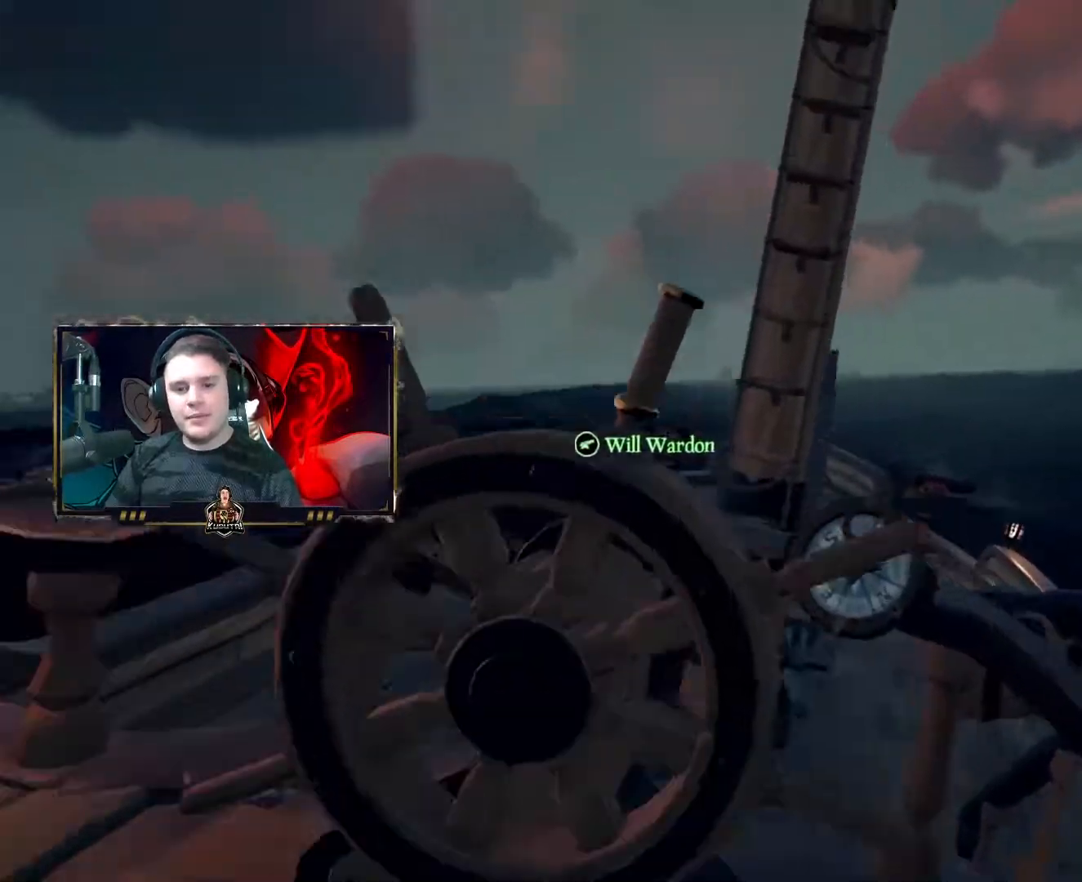
{"keys": [], "mouse": [], "events": [[400, "a", "up"], [467, "f", "down"], [500, "f", "up"]]}
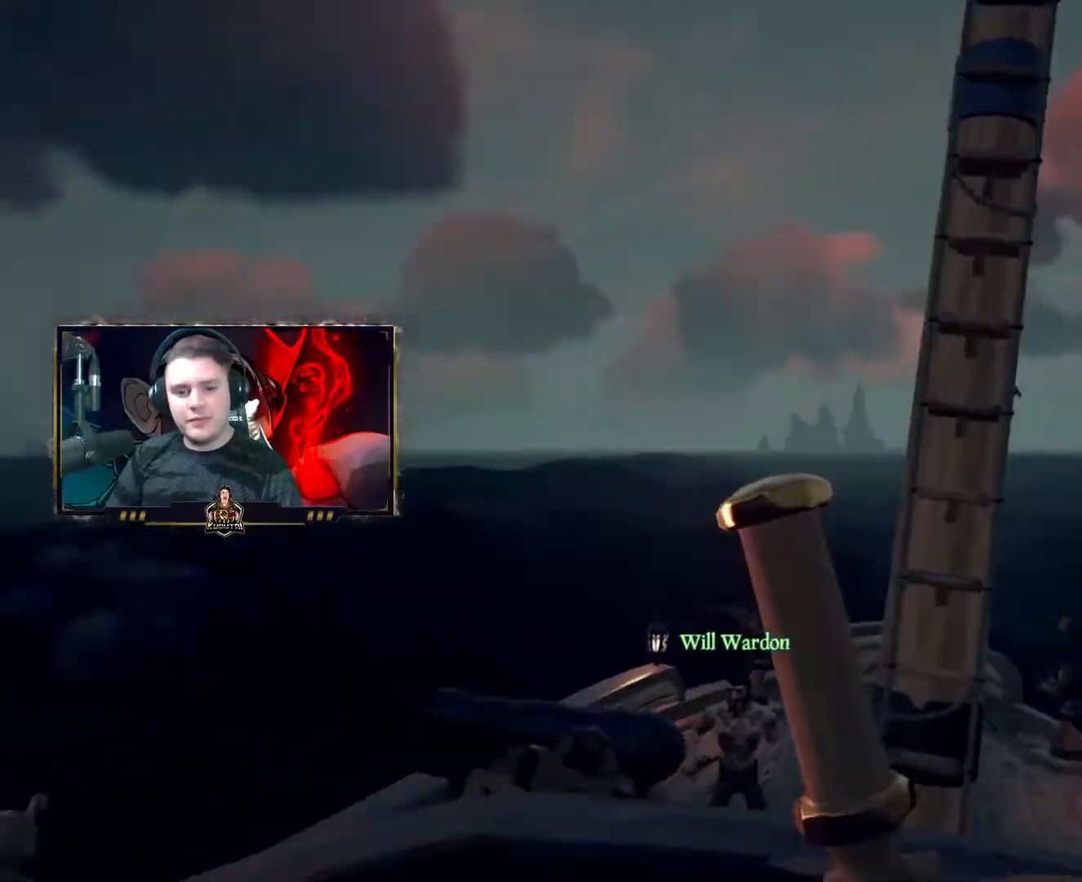
{"keys": ["d"], "mouse": [], "events": [[67, "a", "down"], [83, "s", "down"], [167, "a", "up"], [283, "s", "up"], [483, "d", "down"]]}
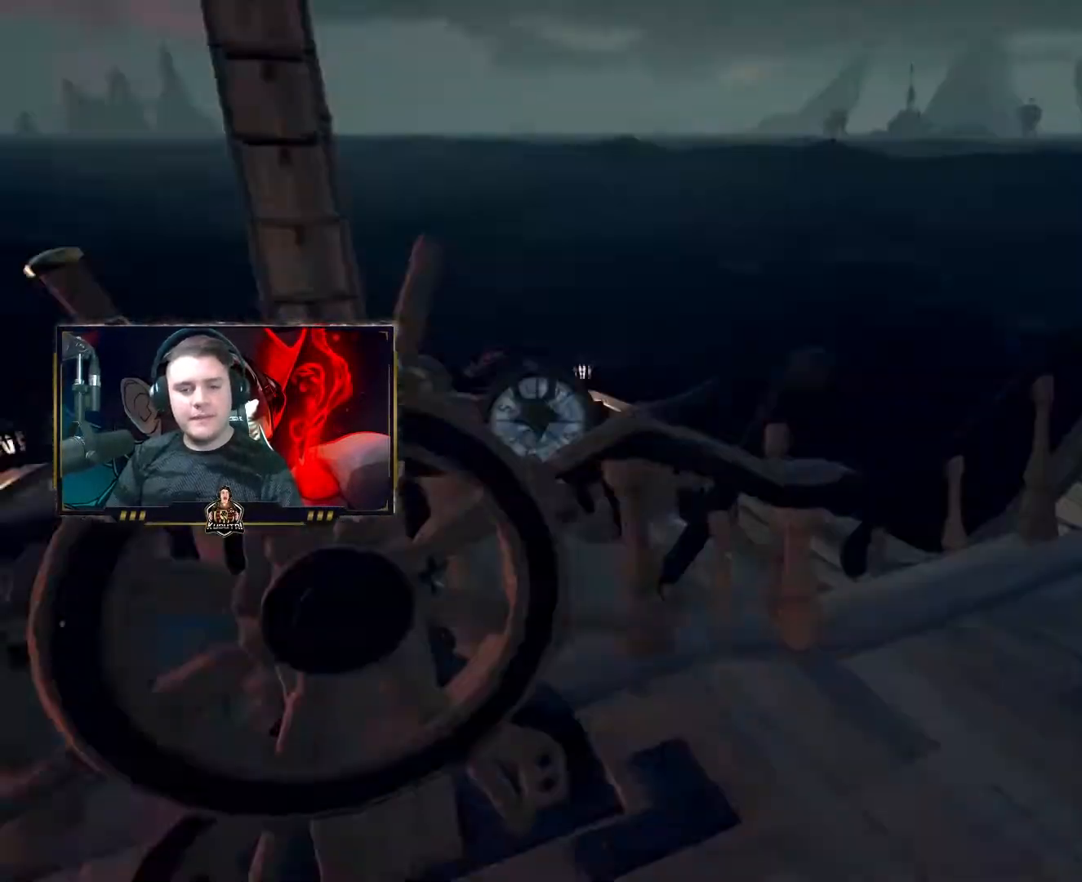
{"keys": [], "mouse": [], "events": [[33, "w", "down"], [117, "d", "up"], [200, "w", "up"]]}
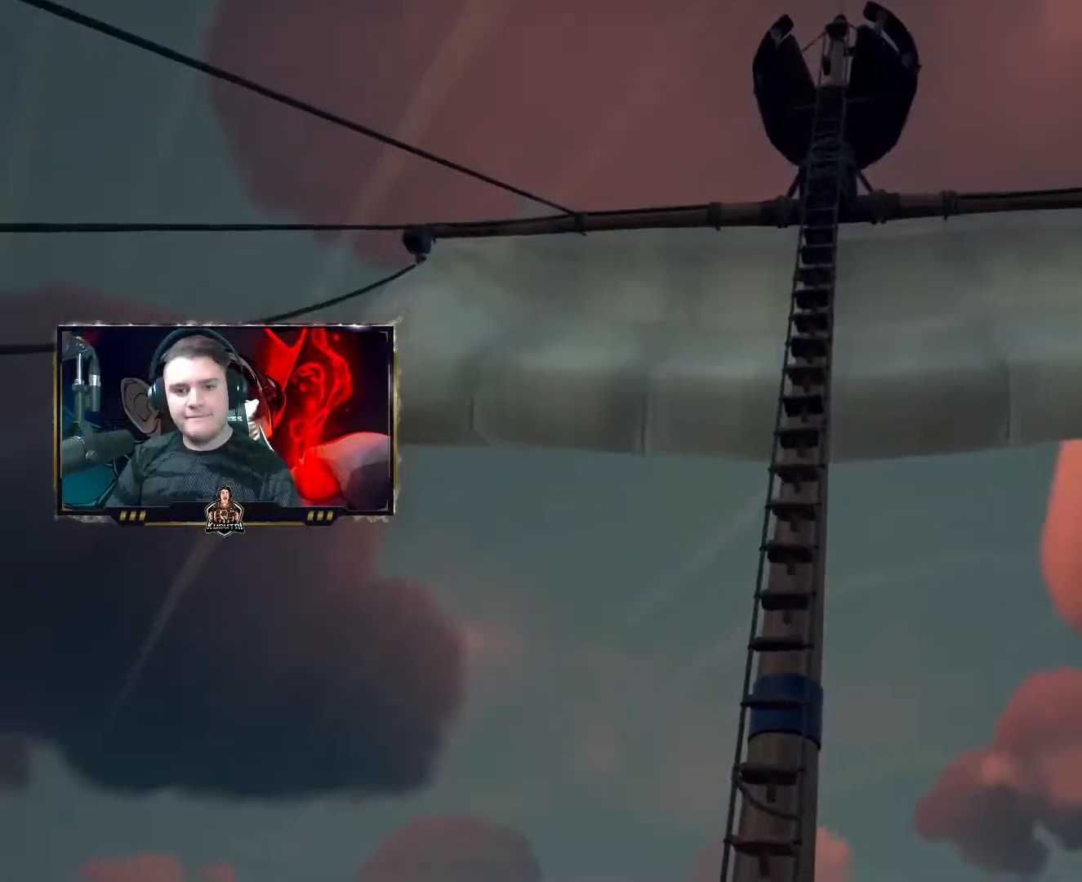
{"keys": [], "mouse": [], "events": [[133, "d", "down"], [200, "w", "down"], [250, "d", "up"], [317, "w", "up"]]}
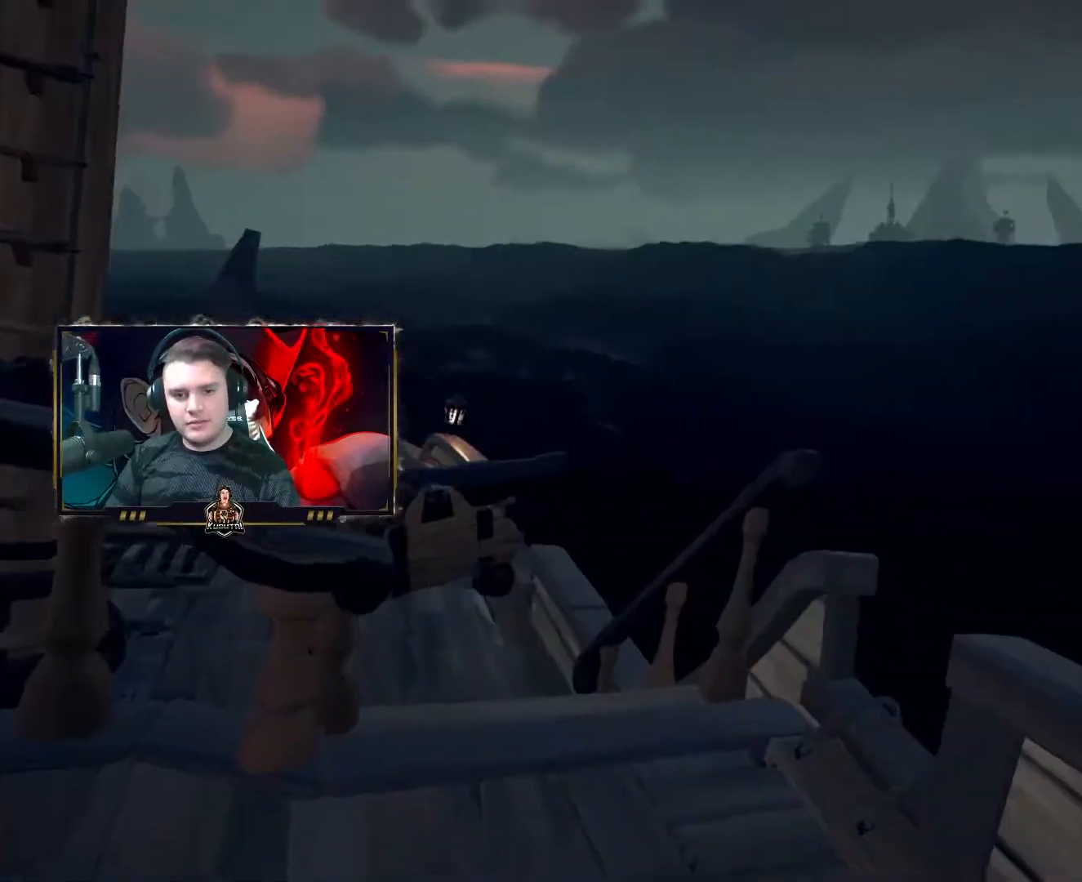
{"keys": ["w"], "mouse": [], "events": [[50, "w", "down"], [100, "w", "up"], [150, "w", "down"], [250, "shift", "down"], [350, "shift", "up"]]}
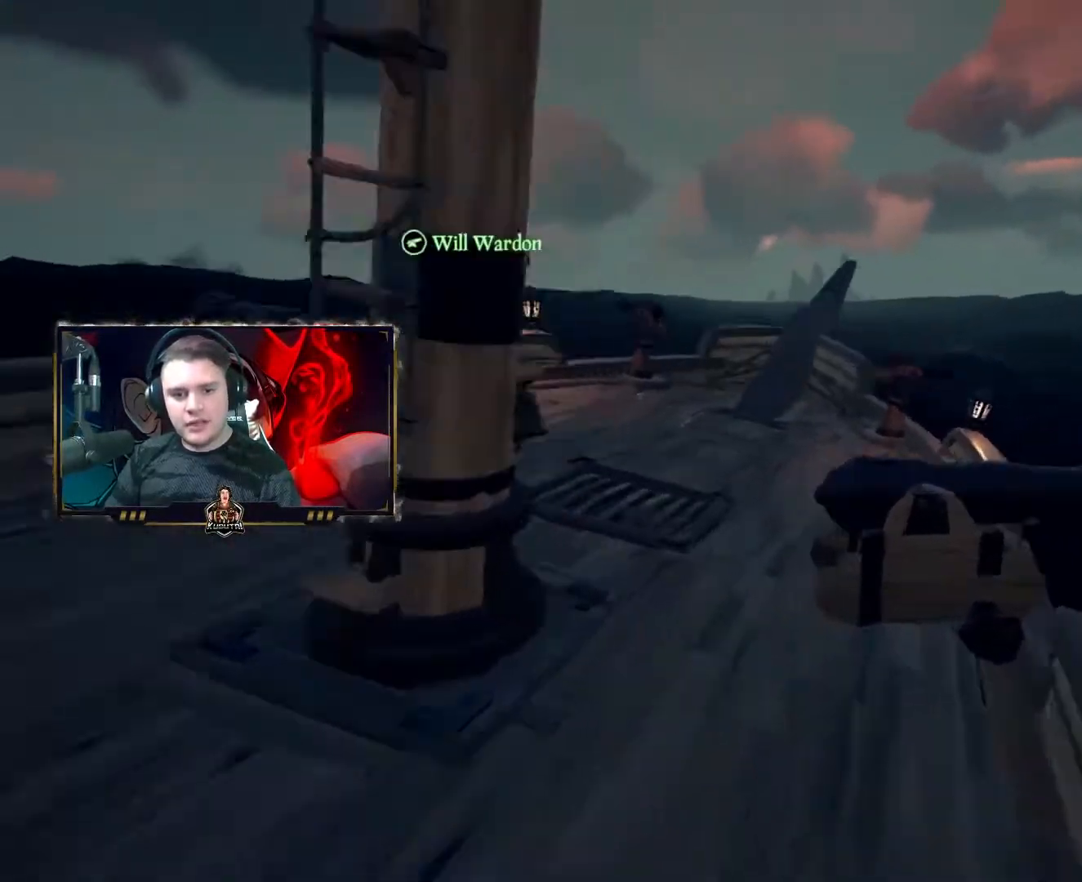
{"keys": ["s"], "mouse": [], "events": [[233, "a", "down"], [233, "f", "down"], [283, "w", "up"], [300, "a", "up"], [333, "f", "up"], [450, "s", "down"]]}
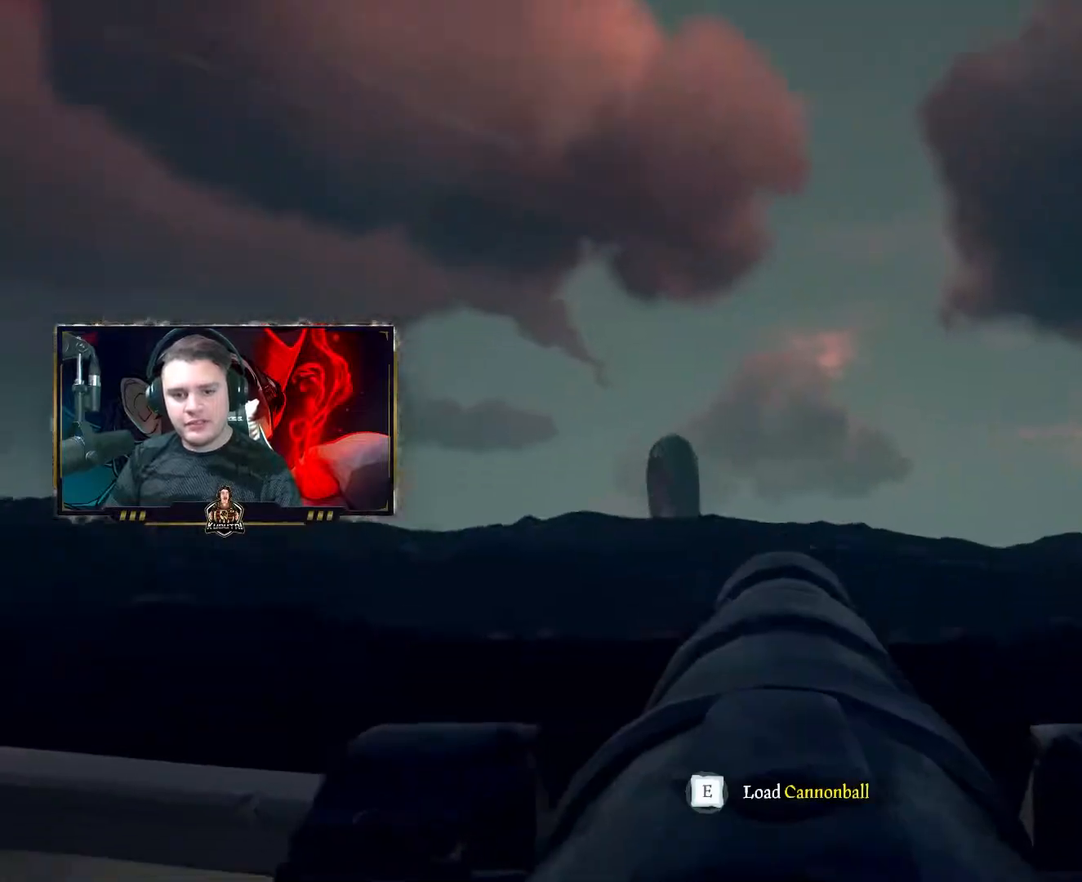
{"keys": [], "mouse": [], "events": [[133, "s", "up"], [150, "e", "down"], [217, "e", "up"], [283, "a", "down"], [367, "a", "up"]]}
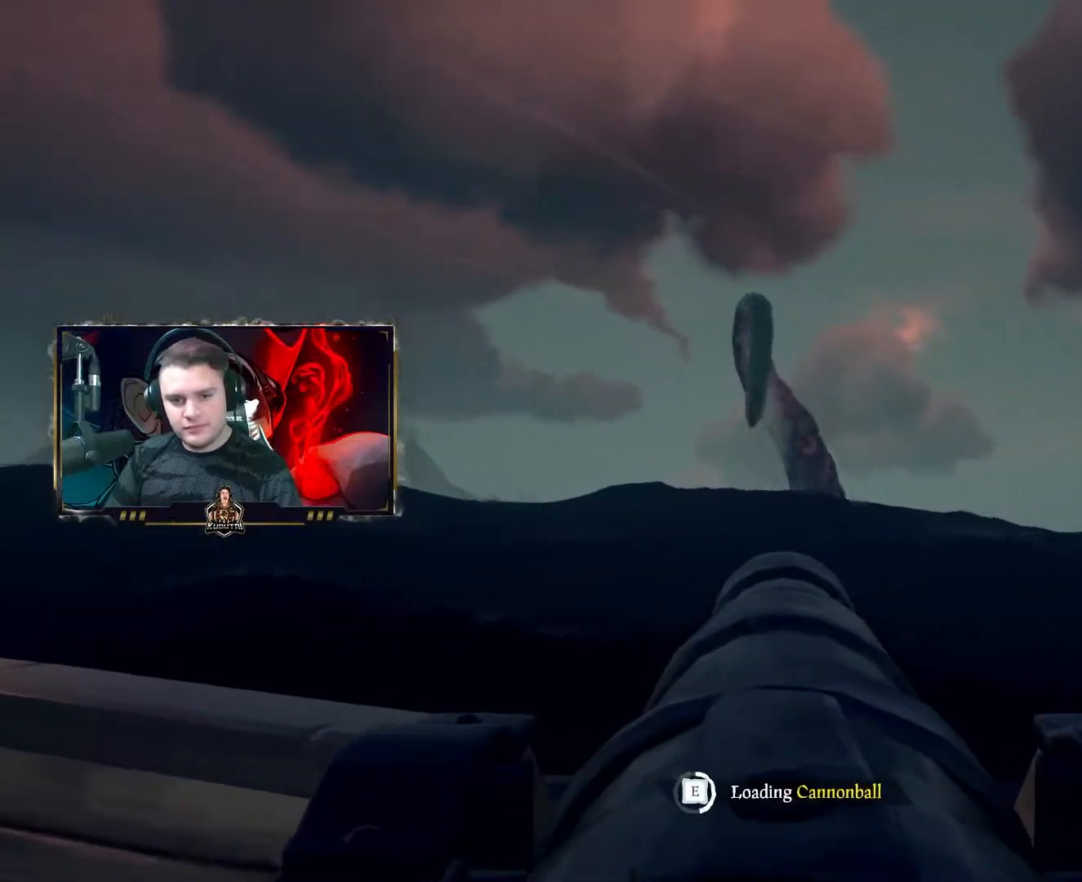
{"keys": [], "mouse": [], "events": []}
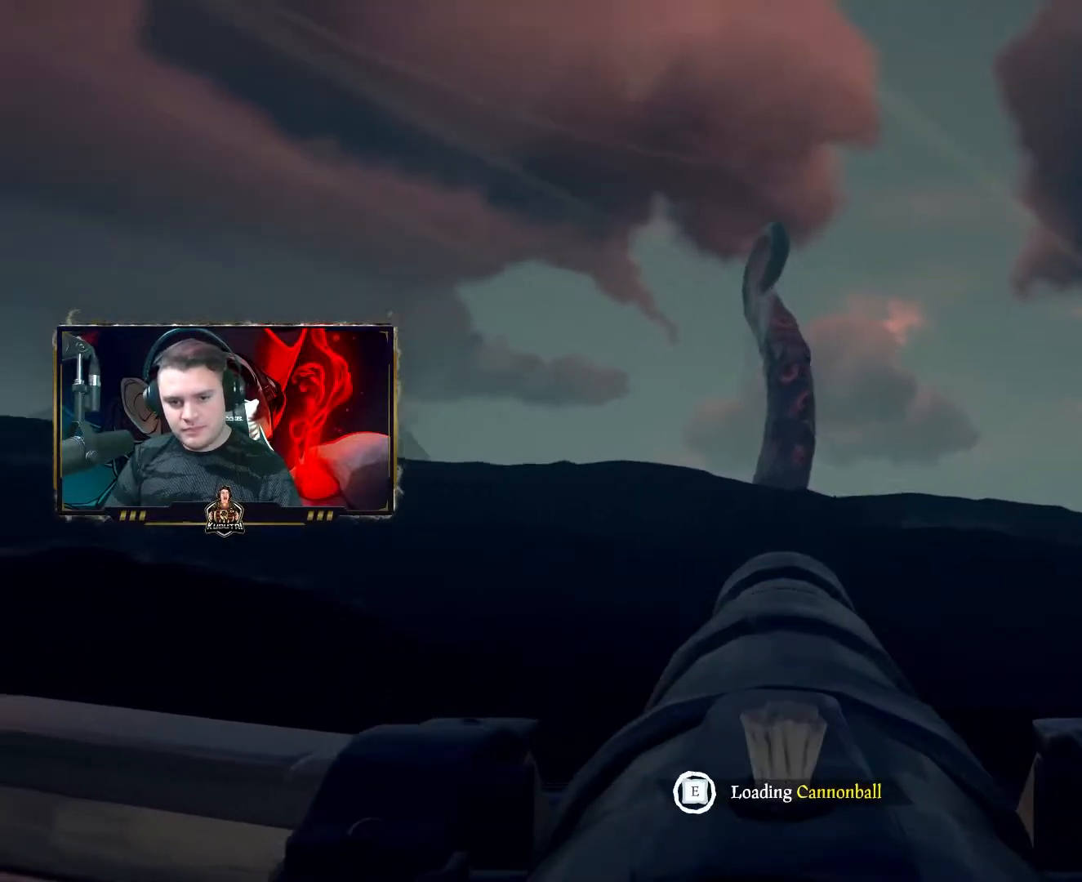
{"keys": [], "mouse": [], "events": [[100, "mouse_left", "down"], [167, "mouse_left", "up"], [367, "e", "down"], [433, "e", "up"]]}
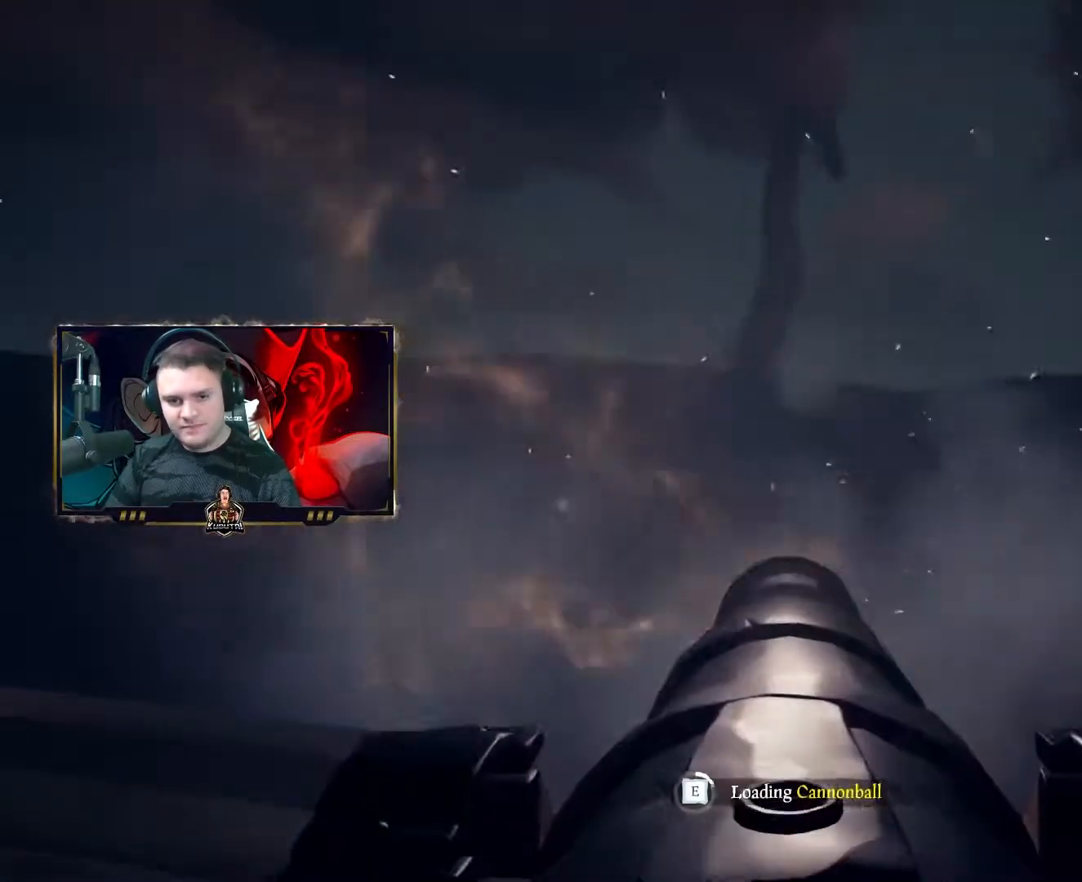
{"keys": [], "mouse": [], "events": []}
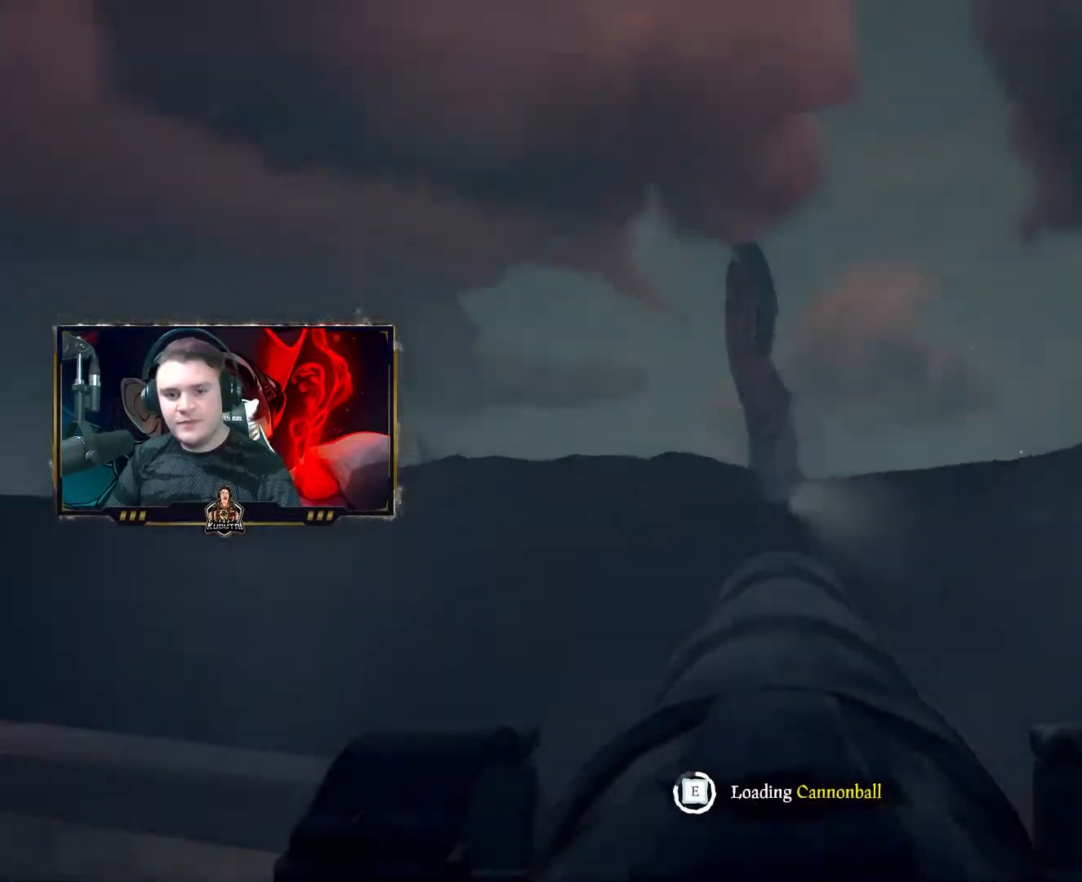
{"keys": [], "mouse": [], "events": [[300, "mouse_left", "down"], [367, "mouse_left", "up"]]}